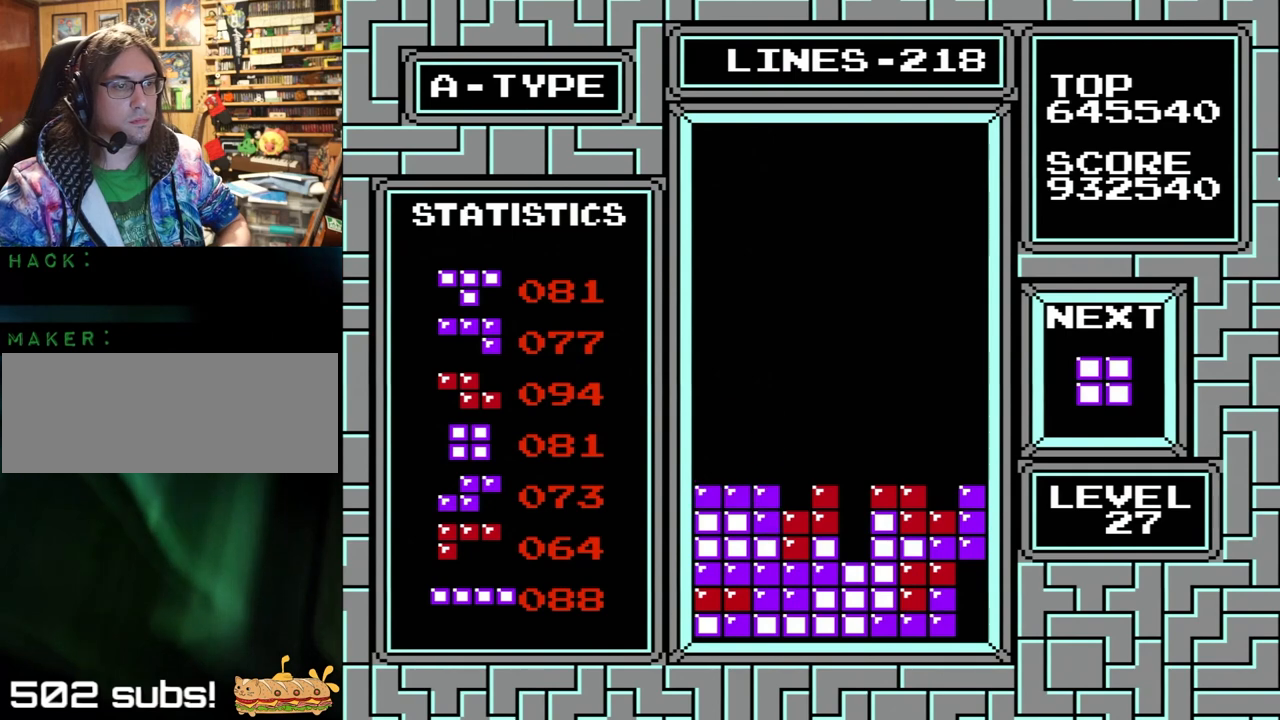
Gameplay with a controller (Nintendo layout); each line is a JSON object with the inputs held at the frame after it. "events" lists button and stick changes between this image and that frame as [ms after this image, input, new state], when the widget could be followed in between. Not read: L1 L3 R1 R3.
{"buttons": ["DPAD_LEFT"], "events": []}
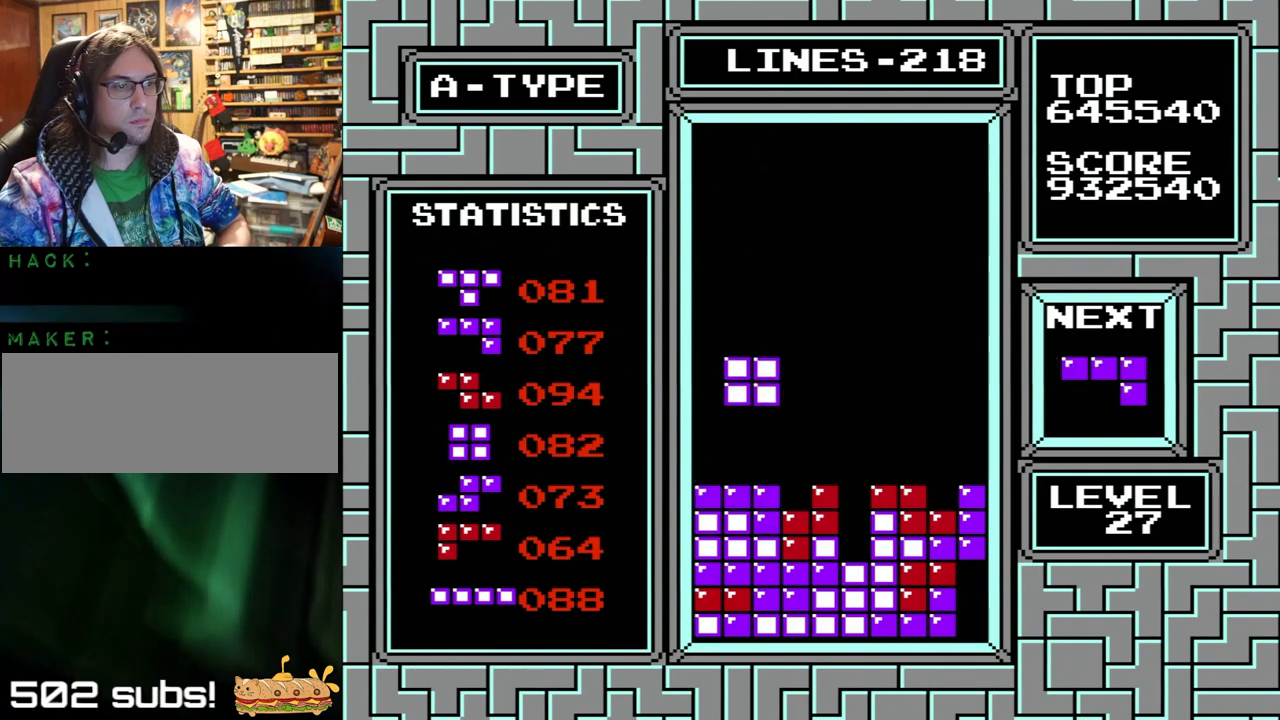
{"buttons": [], "events": [[100, "DPAD_LEFT", "up"], [133, "DPAD_RIGHT", "down"], [433, "DPAD_RIGHT", "up"]]}
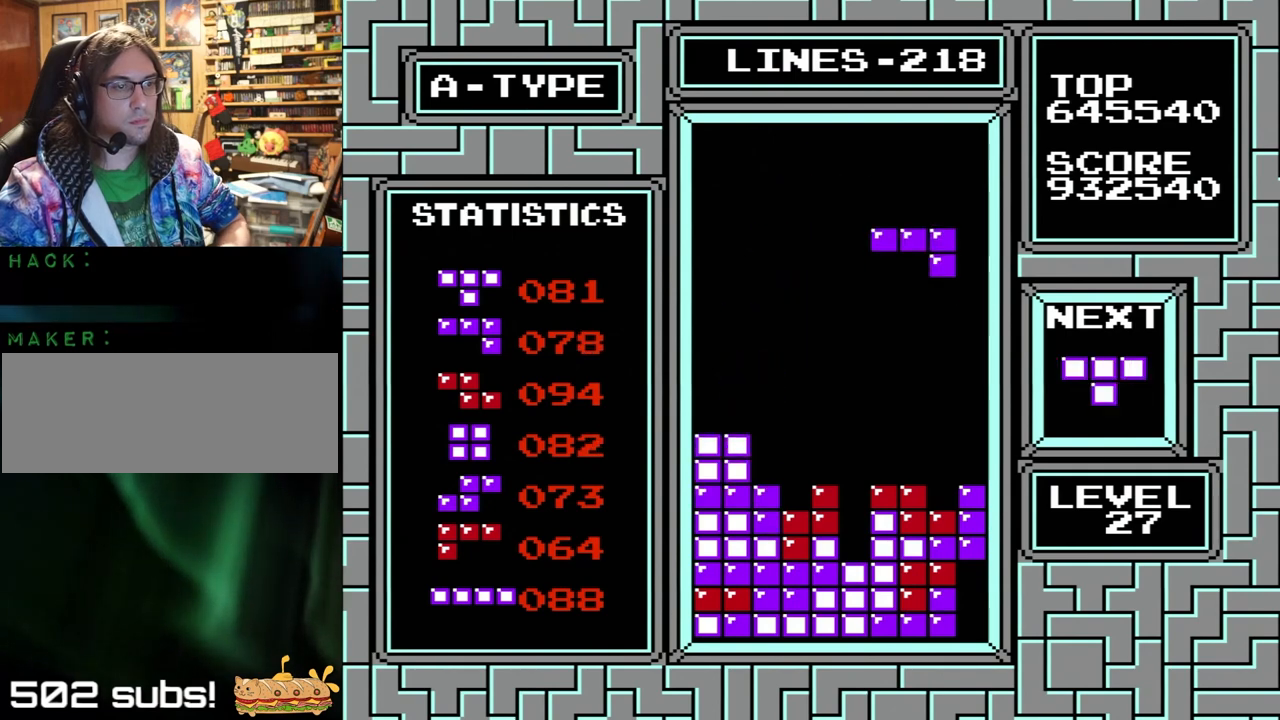
{"buttons": ["DPAD_LEFT"], "events": [[200, "DPAD_LEFT", "down"]]}
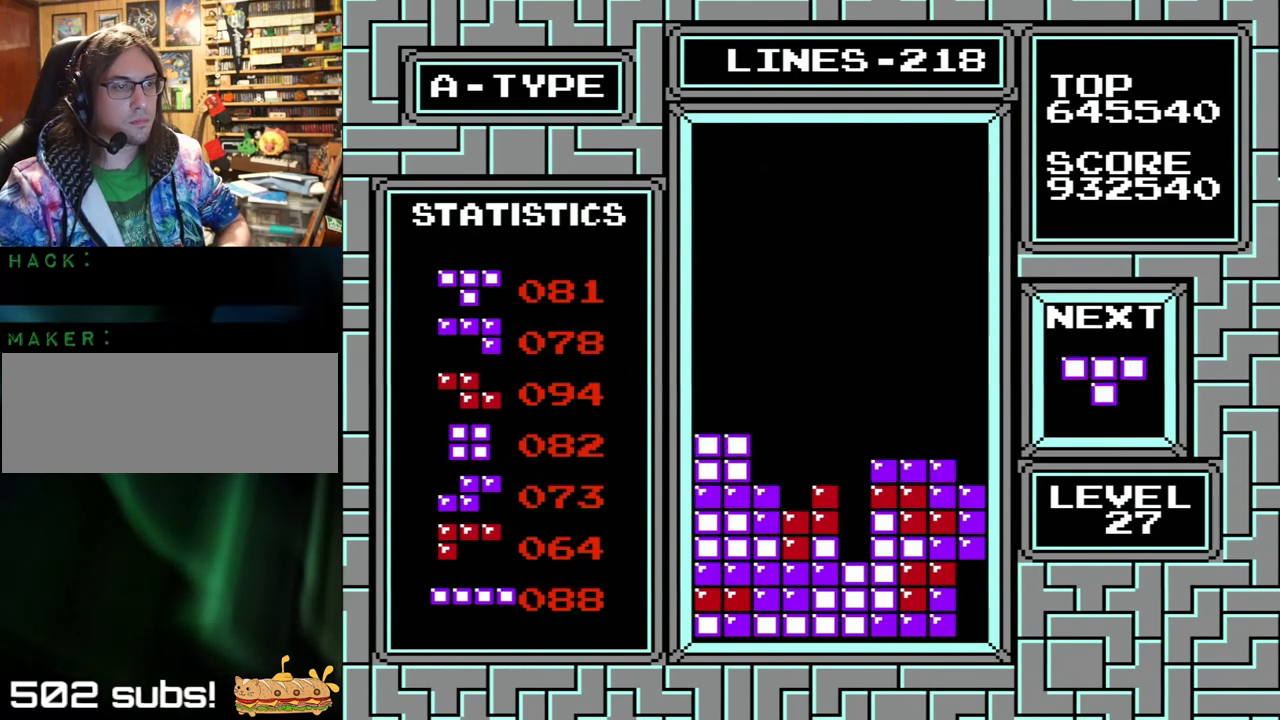
{"buttons": ["DPAD_RIGHT"], "events": [[167, "DPAD_LEFT", "up"], [367, "DPAD_RIGHT", "down"]]}
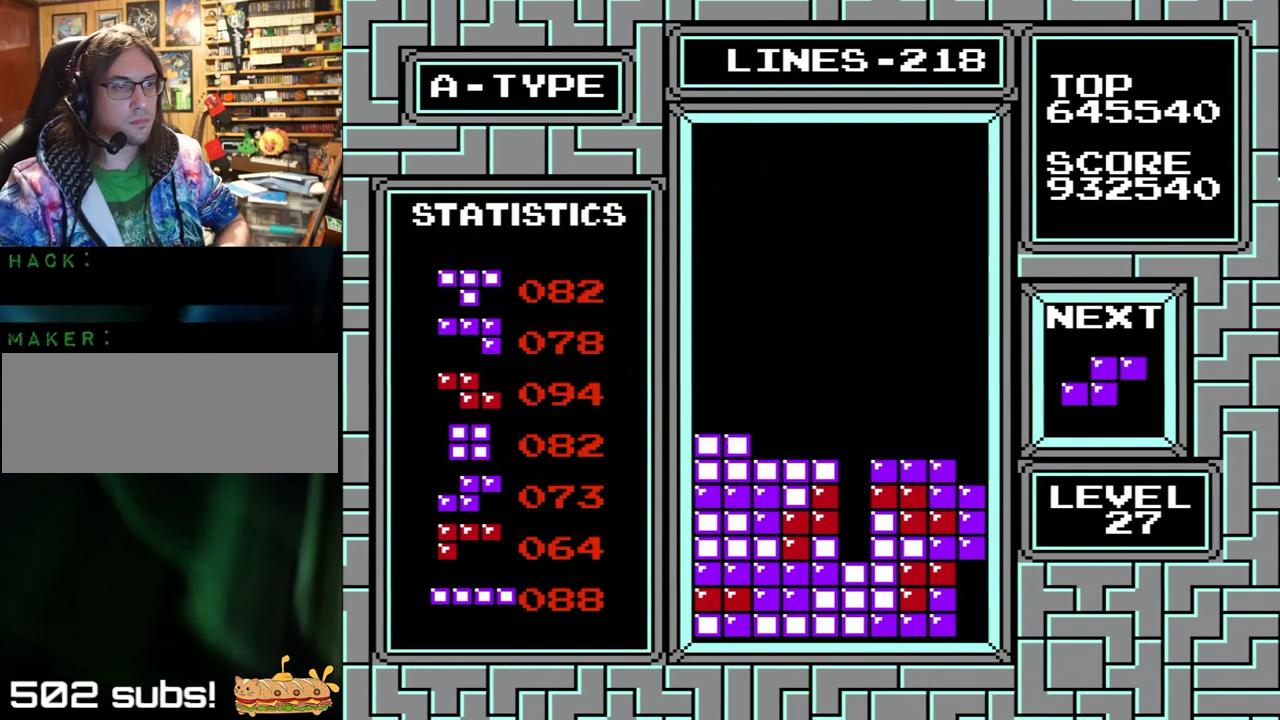
{"buttons": ["X", "Y", "DPAD_RIGHT"], "events": [[233, "X", "down"], [233, "Y", "down"]]}
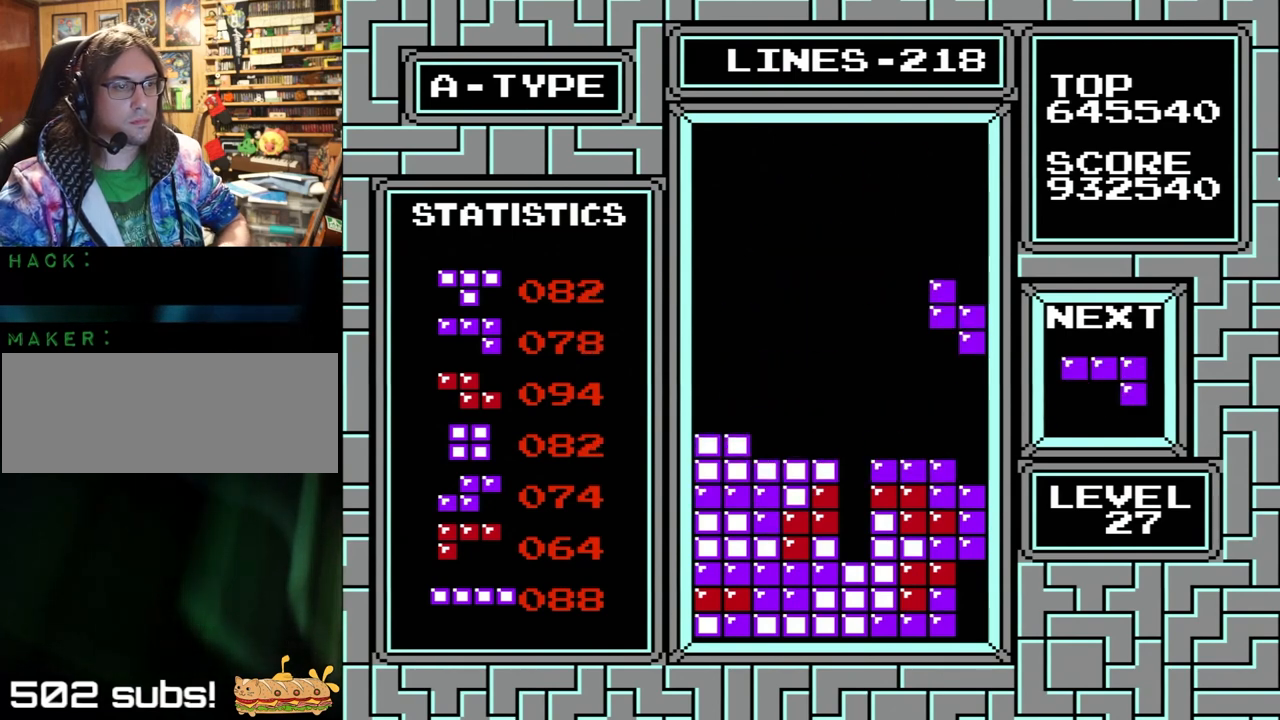
{"buttons": ["DPAD_LEFT"], "events": [[33, "X", "up"], [33, "Y", "up"], [67, "DPAD_RIGHT", "up"], [100, "DPAD_LEFT", "down"]]}
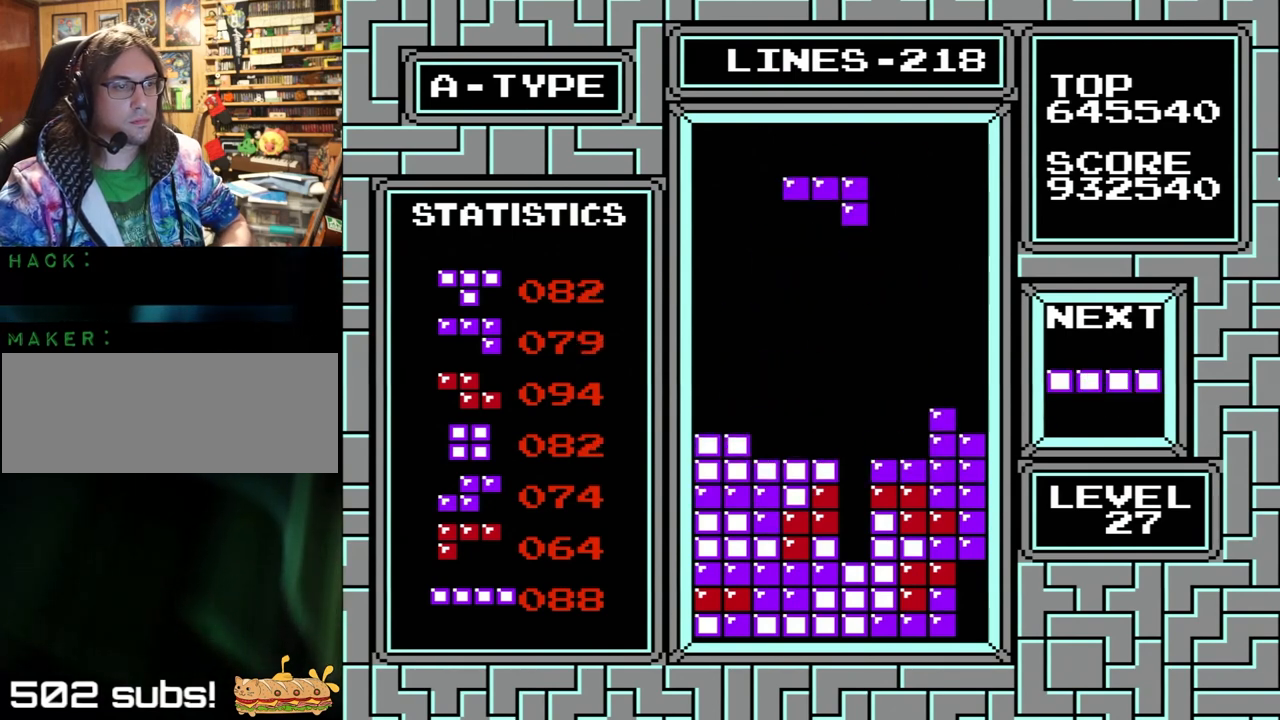
{"buttons": ["X", "Y"], "events": [[267, "DPAD_LEFT", "up"], [467, "X", "down"], [467, "Y", "down"]]}
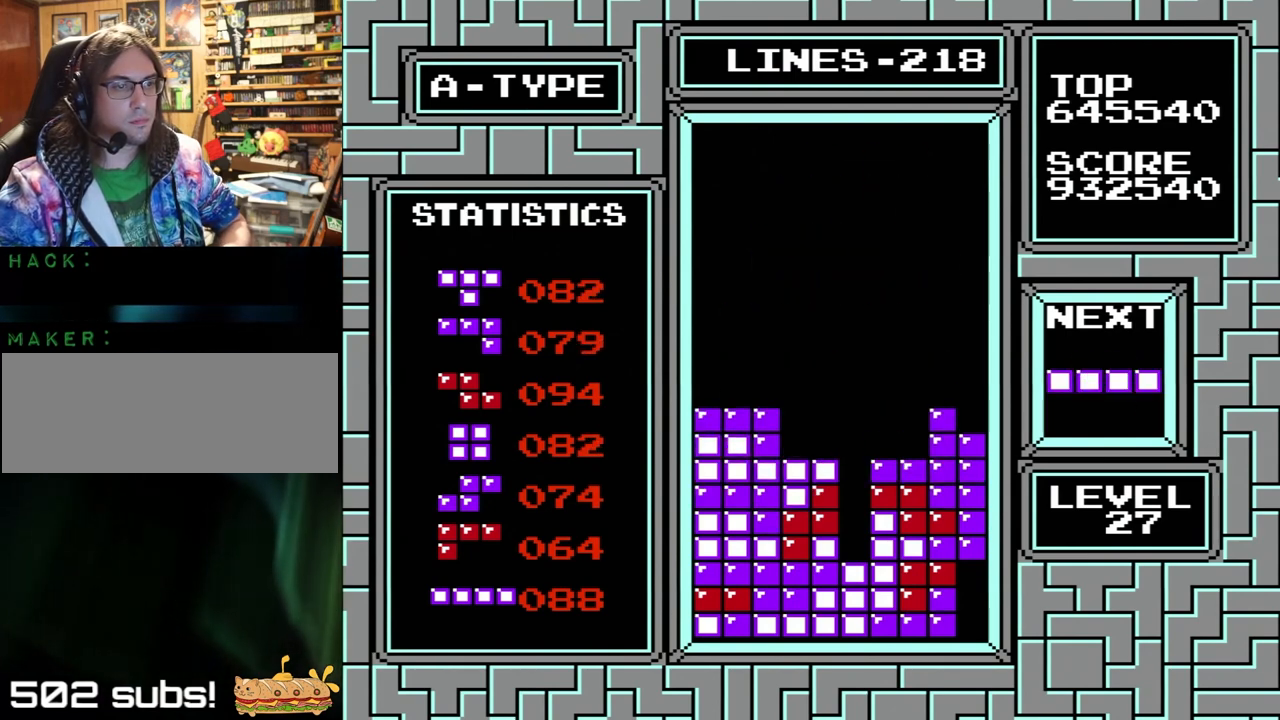
{"buttons": ["DPAD_LEFT"], "events": [[133, "X", "up"], [133, "Y", "up"], [467, "DPAD_LEFT", "down"]]}
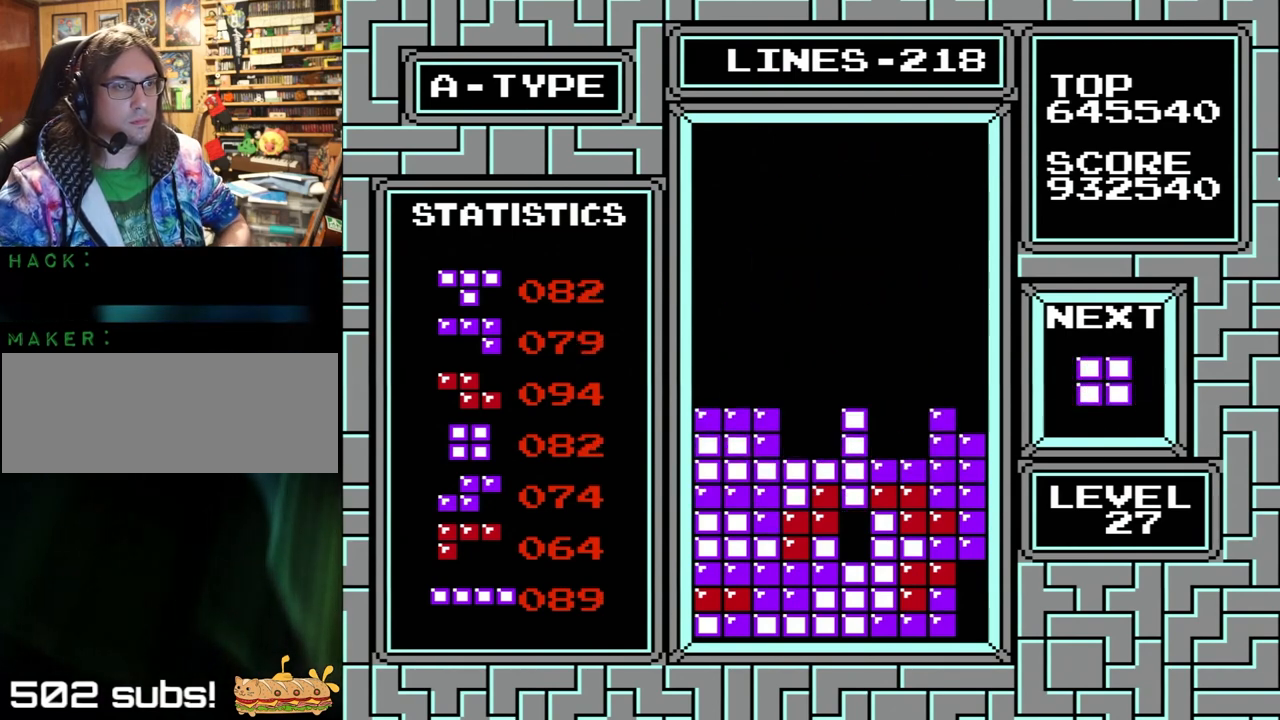
{"buttons": ["DPAD_LEFT"], "events": []}
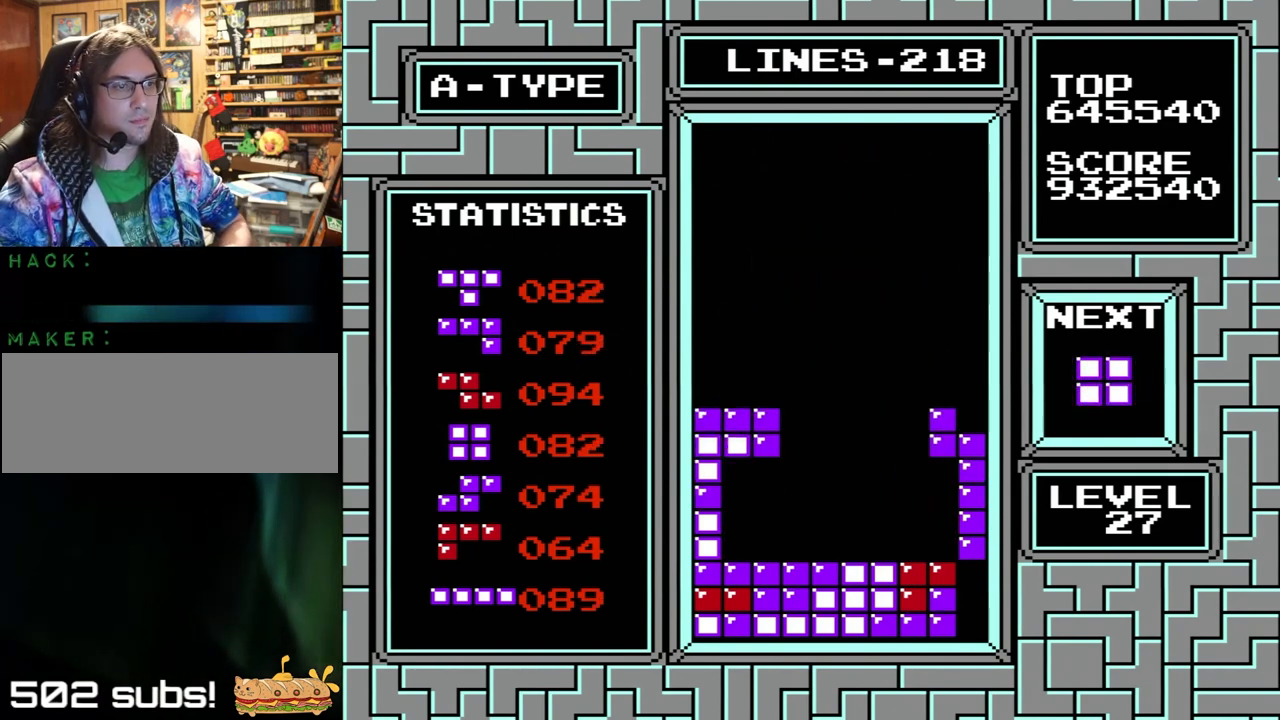
{"buttons": [], "events": [[33, "DPAD_LEFT", "up"]]}
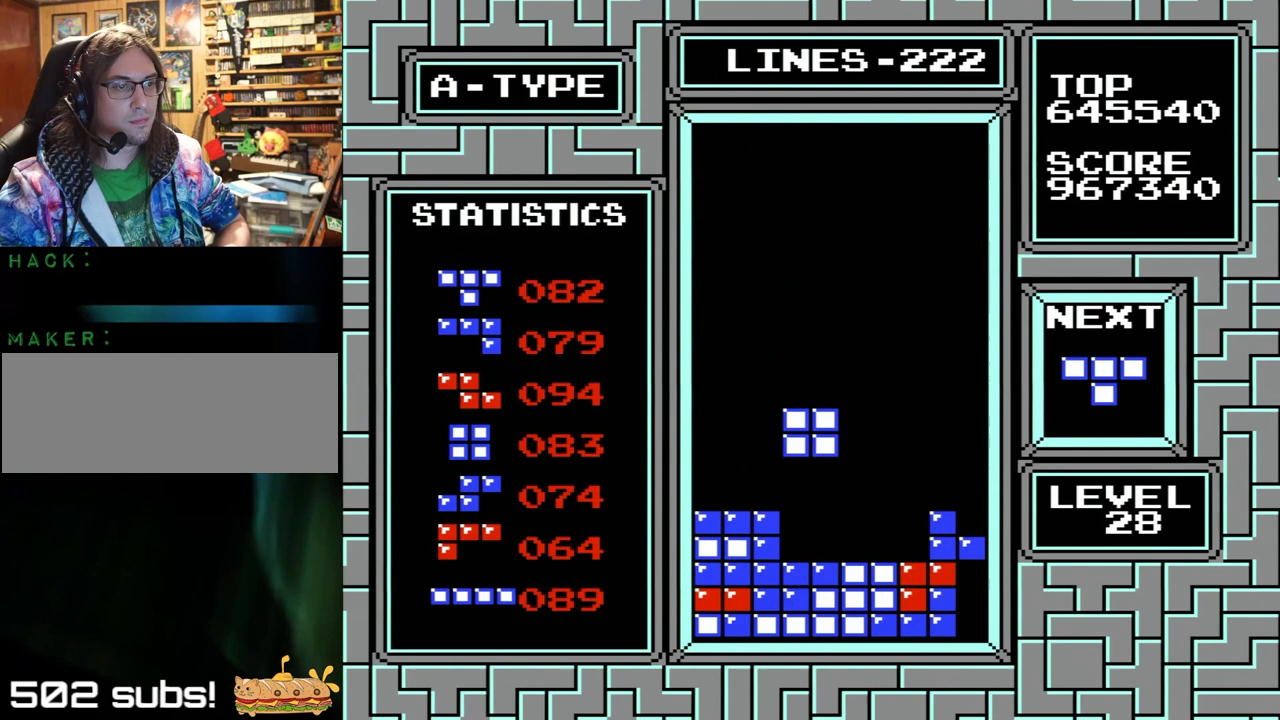
{"buttons": [], "events": [[67, "DPAD_RIGHT", "down"], [267, "X", "down"], [267, "Y", "down"], [333, "DPAD_RIGHT", "up"], [333, "X", "up"], [333, "Y", "up"], [400, "X", "down"], [400, "Y", "down"], [500, "X", "up"], [500, "Y", "up"]]}
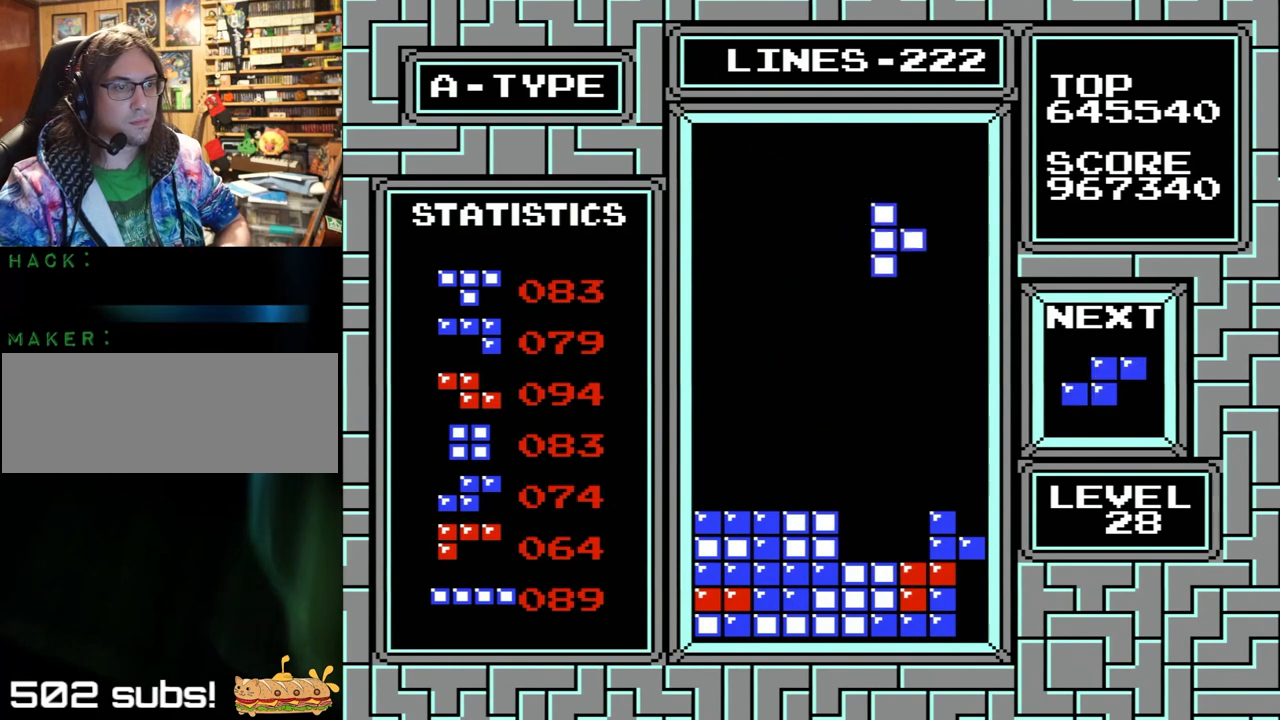
{"buttons": ["DPAD_LEFT"], "events": [[267, "DPAD_LEFT", "down"]]}
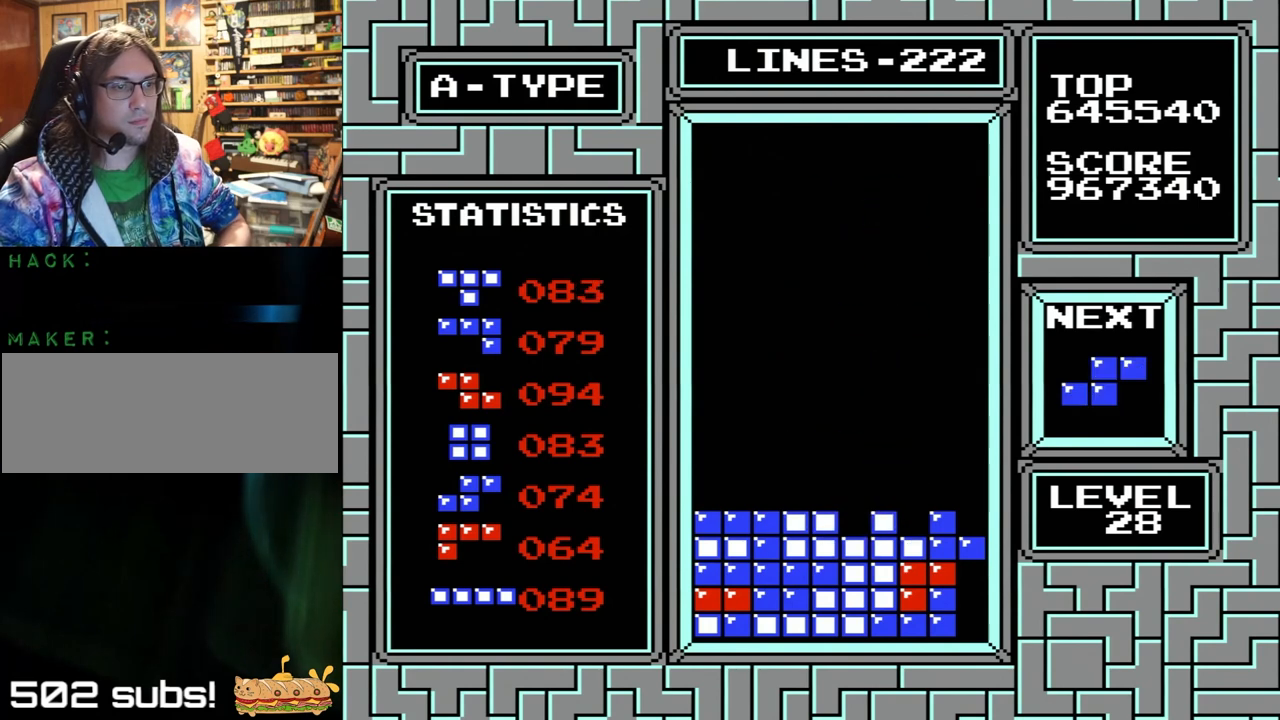
{"buttons": [], "events": [[267, "DPAD_LEFT", "up"], [333, "DPAD_LEFT", "down"], [333, "X", "down"], [333, "Y", "down"], [400, "DPAD_LEFT", "up"], [433, "X", "up"], [433, "Y", "up"]]}
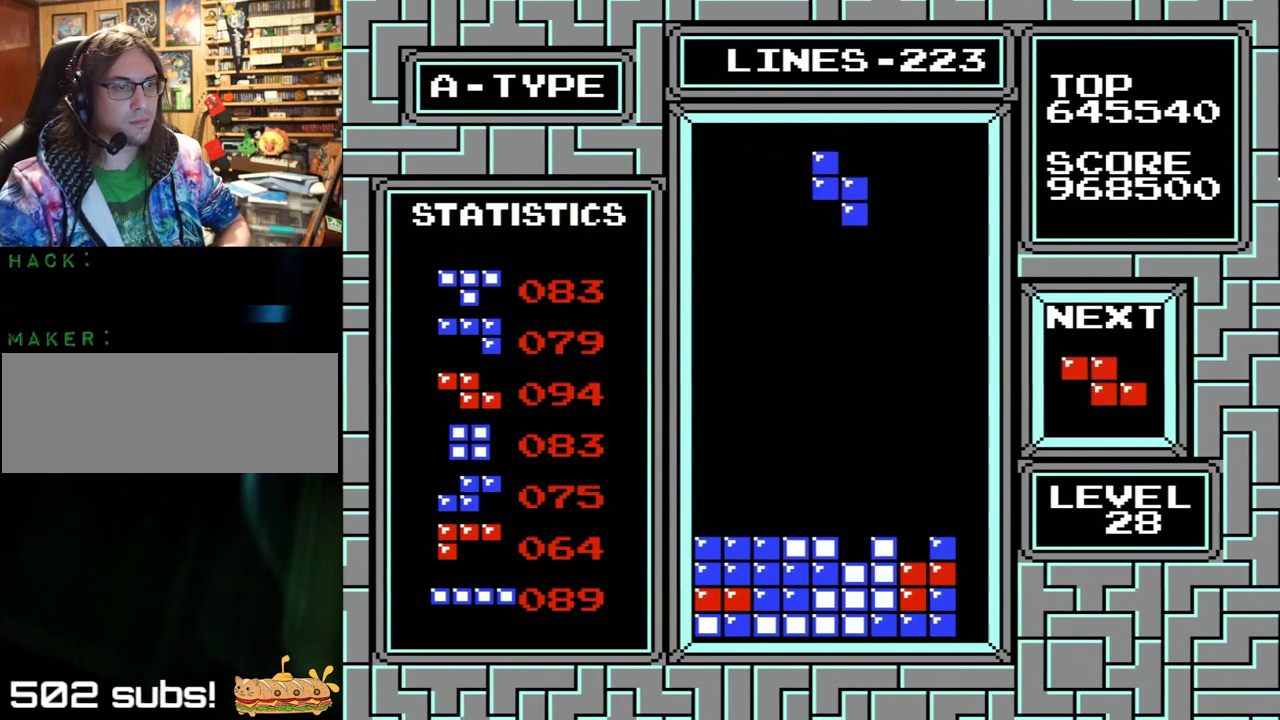
{"buttons": ["DPAD_RIGHT"], "events": [[333, "DPAD_RIGHT", "down"]]}
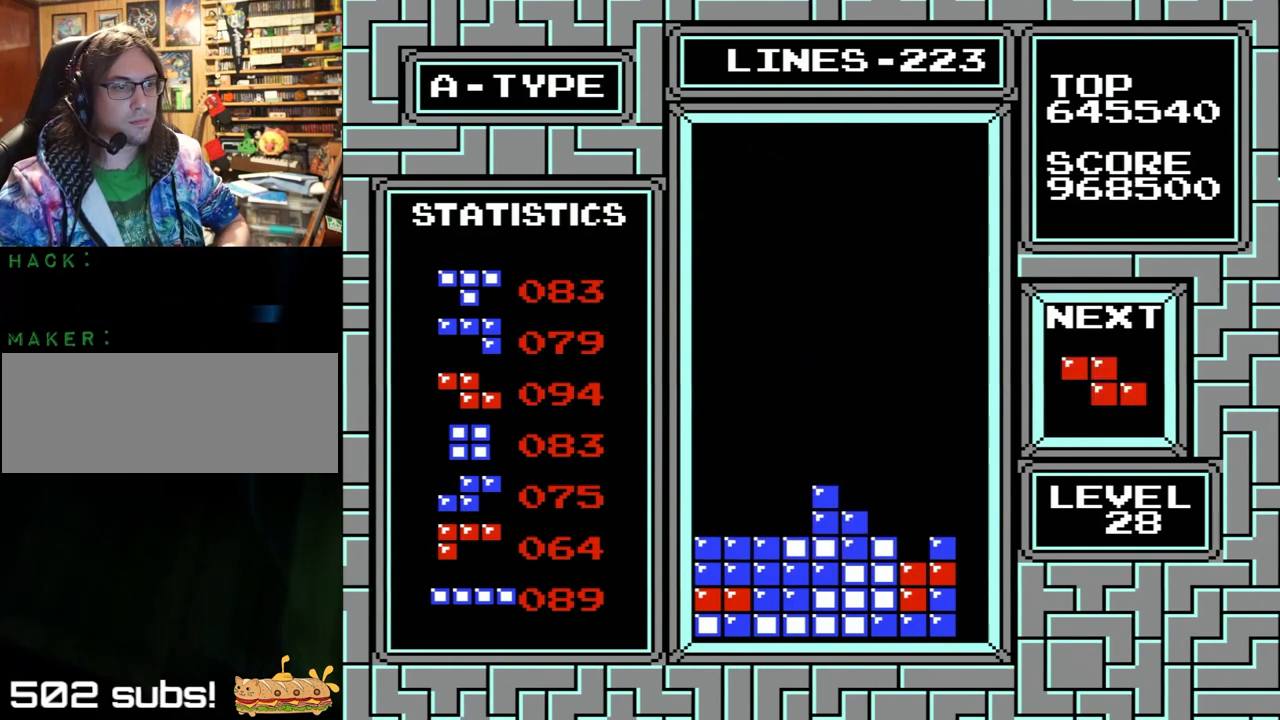
{"buttons": [], "events": [[133, "X", "down"], [133, "Y", "down"], [233, "DPAD_RIGHT", "up"], [267, "X", "up"], [267, "Y", "up"]]}
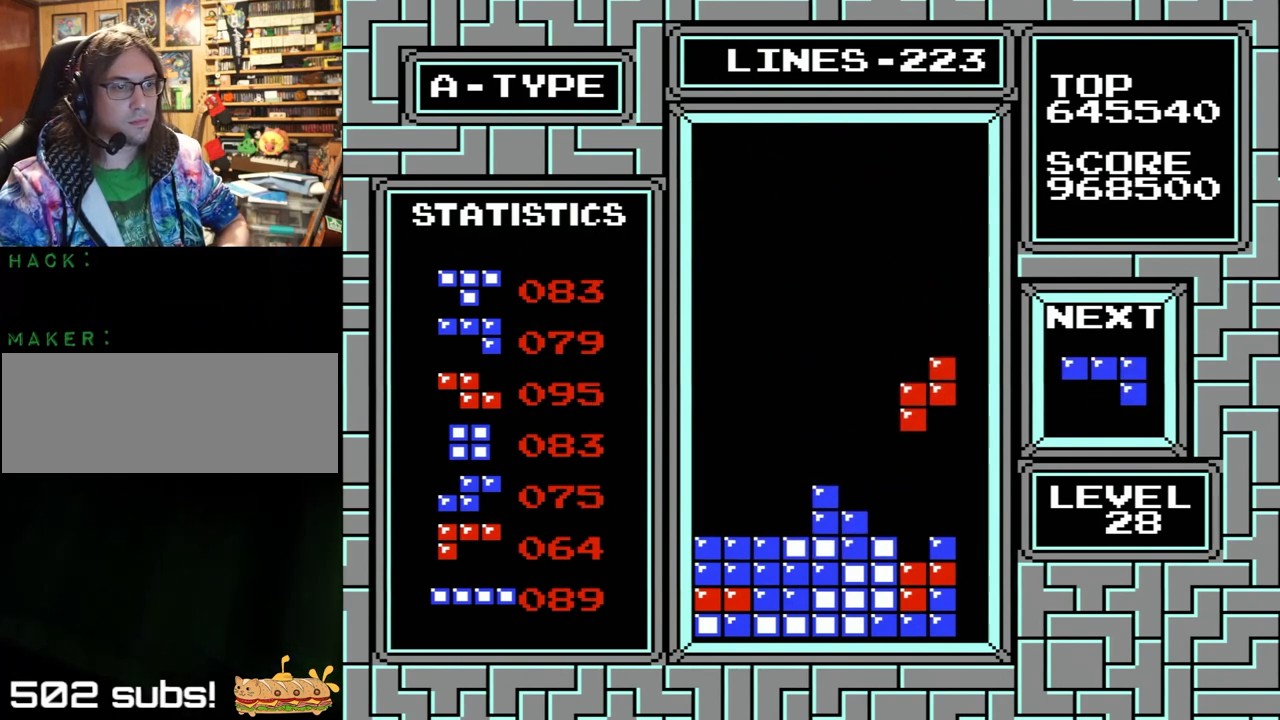
{"buttons": ["X", "Y", "DPAD_LEFT"], "events": [[67, "DPAD_LEFT", "down"], [333, "X", "down"], [333, "Y", "down"], [433, "X", "up"], [433, "Y", "up"], [500, "X", "down"], [500, "Y", "down"]]}
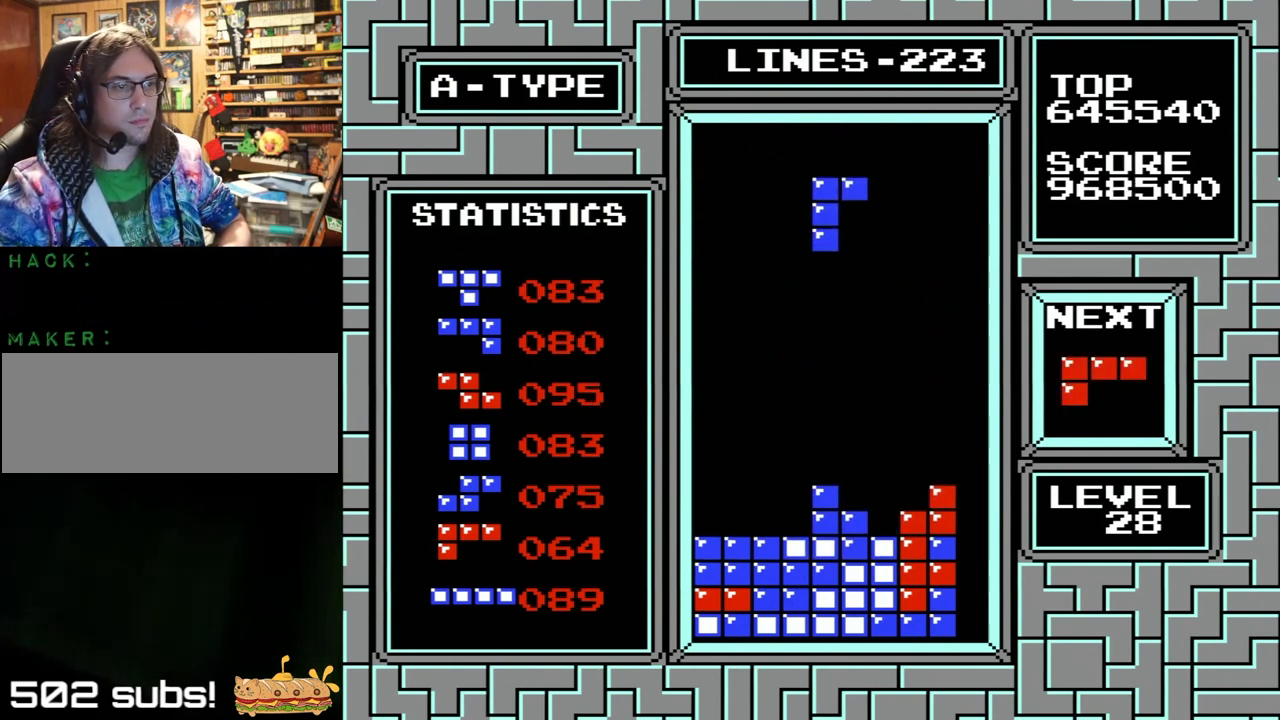
{"buttons": ["DPAD_LEFT"], "events": [[100, "X", "up"], [100, "Y", "up"]]}
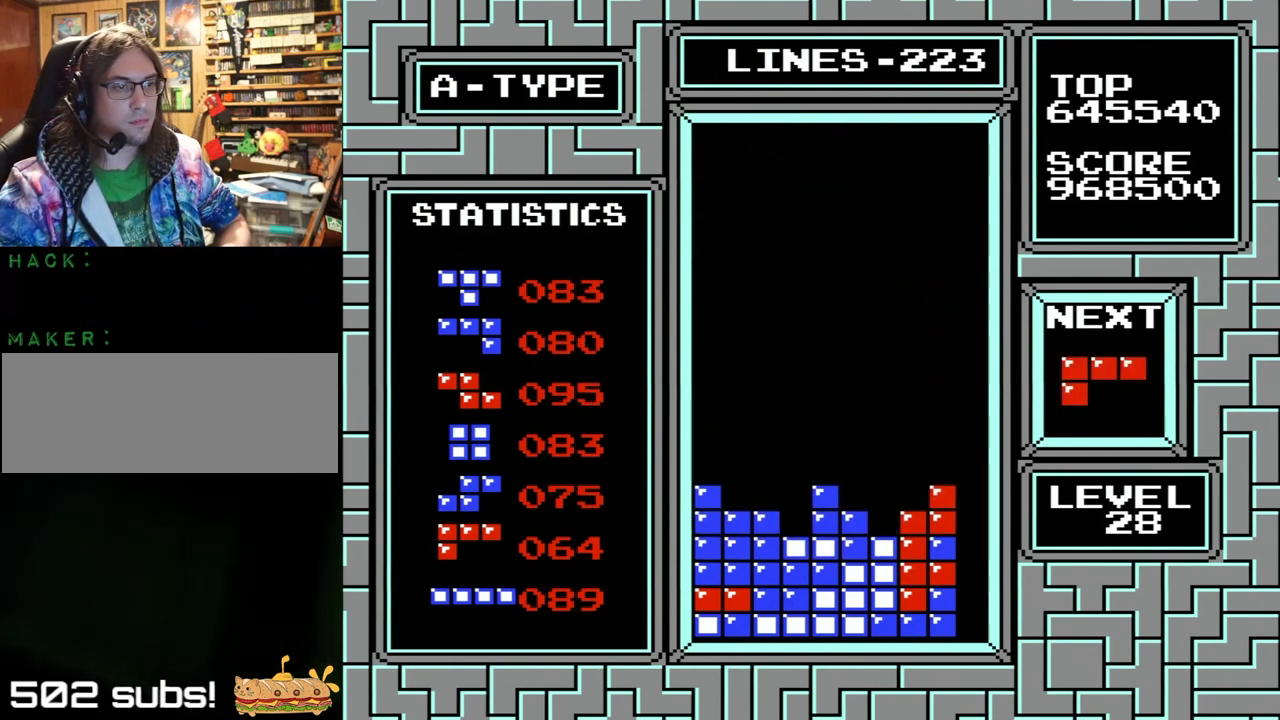
{"buttons": [], "events": [[233, "X", "down"], [233, "Y", "down"], [367, "DPAD_LEFT", "up"], [367, "X", "up"], [367, "Y", "up"]]}
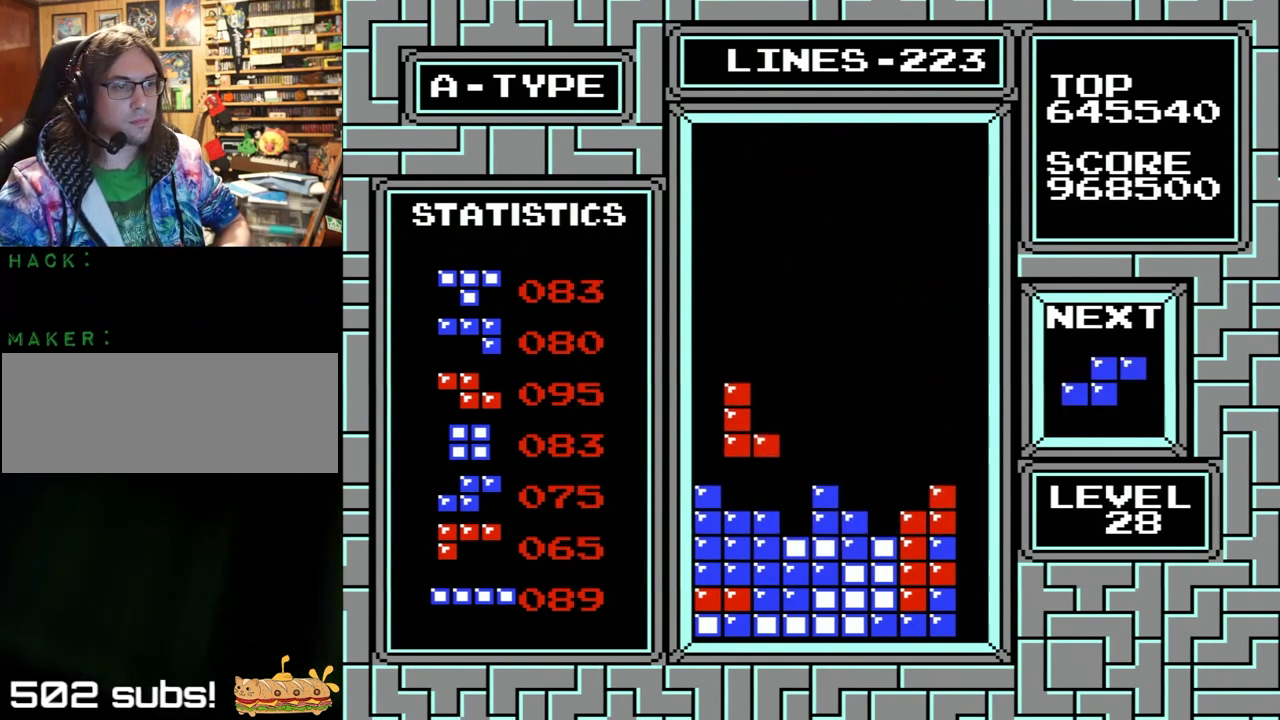
{"buttons": [], "events": [[267, "X", "down"], [267, "Y", "down"], [433, "X", "up"], [433, "Y", "up"]]}
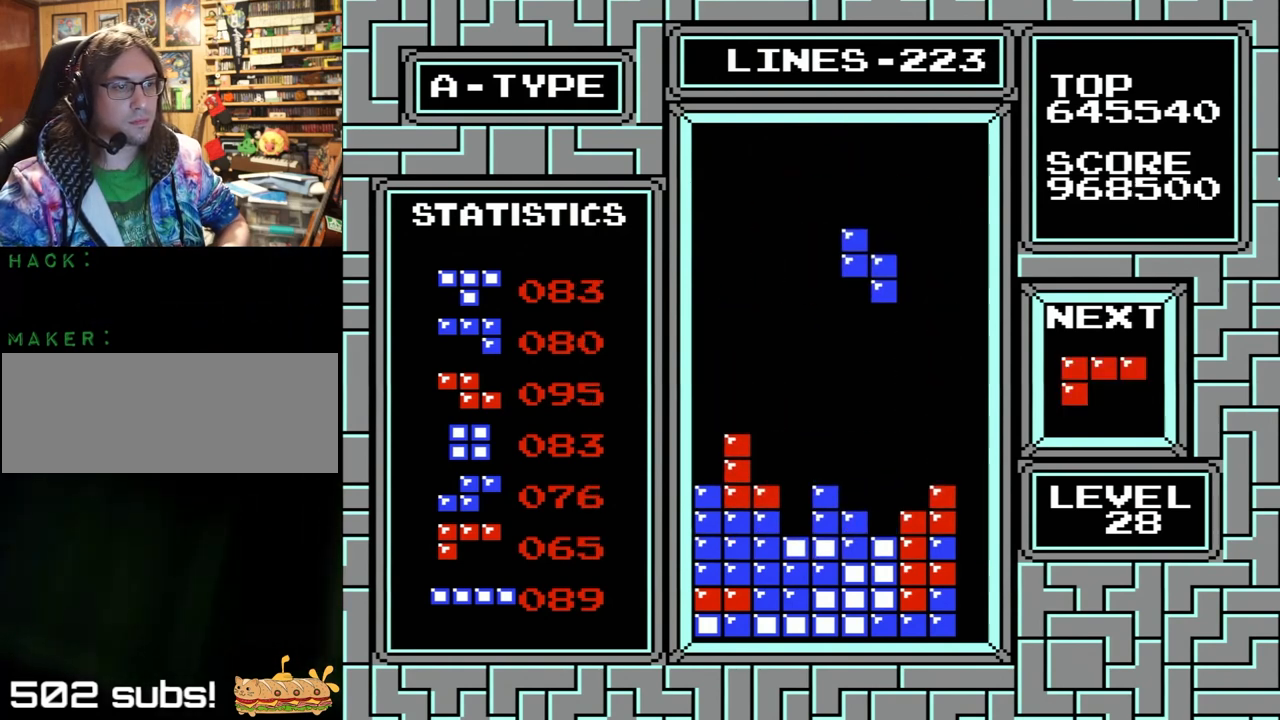
{"buttons": ["B", "X", "DPAD_LEFT"], "events": [[167, "DPAD_LEFT", "down"], [500, "B", "down"], [500, "X", "down"]]}
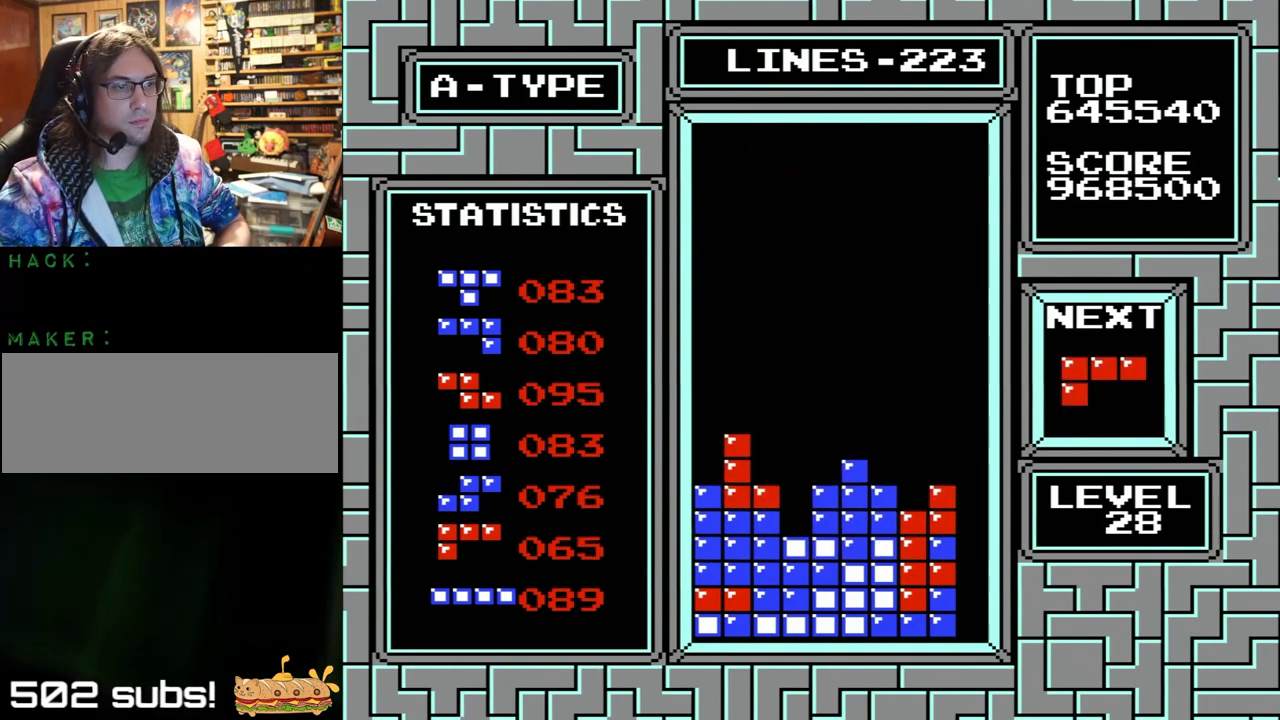
{"buttons": ["DPAD_LEFT"], "events": [[67, "A", "down"], [67, "DPAD_LEFT", "up"], [67, "X", "up"], [100, "A", "up"], [100, "B", "up"], [367, "DPAD_LEFT", "down"]]}
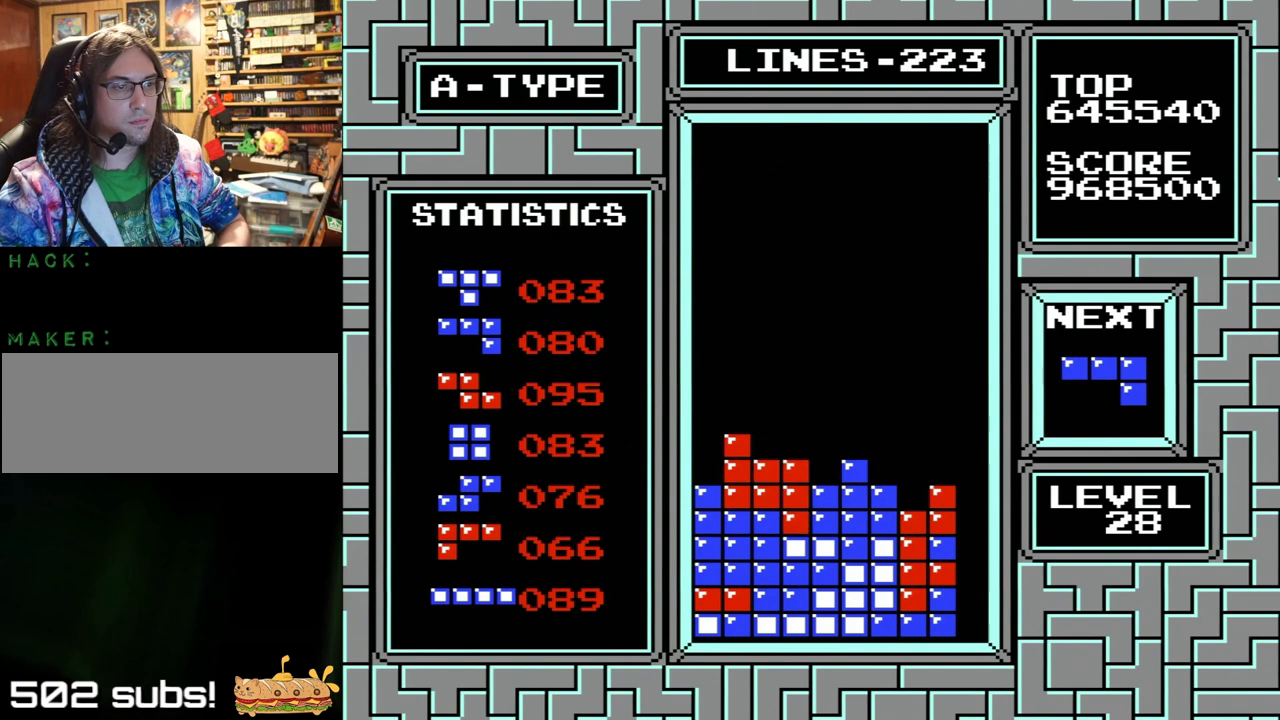
{"buttons": [], "events": [[300, "DPAD_LEFT", "up"]]}
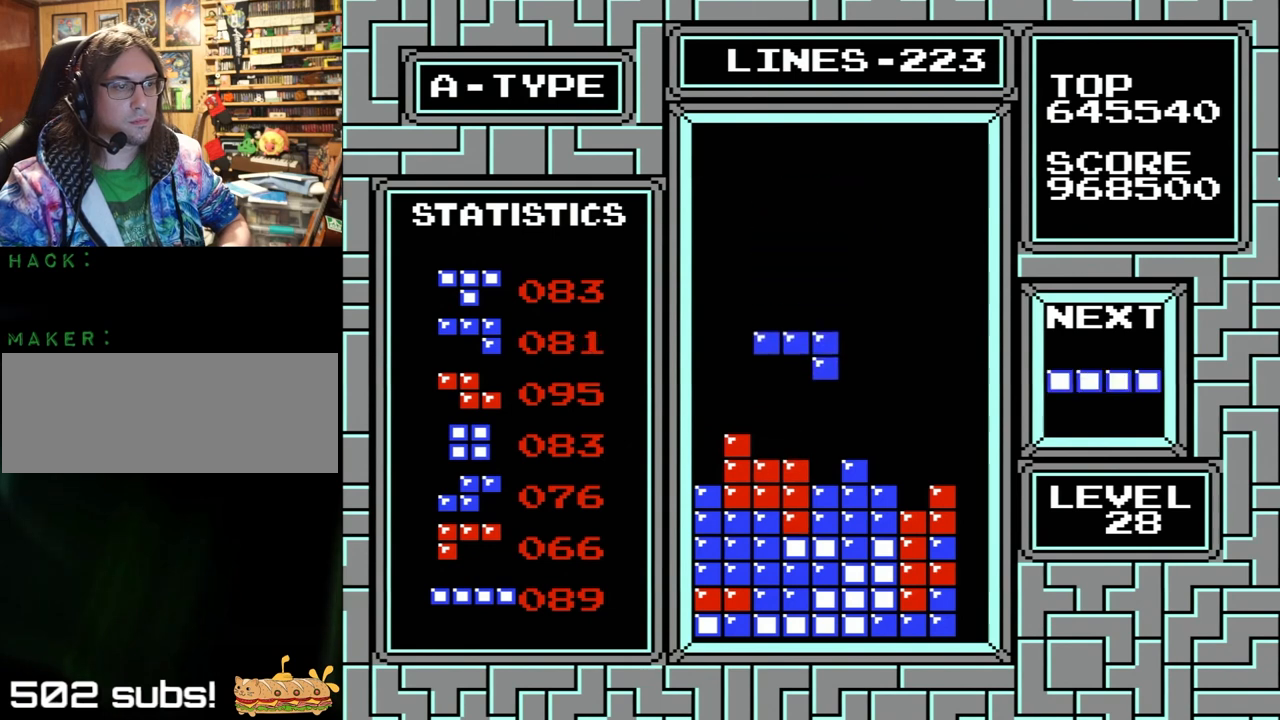
{"buttons": ["X", "Y", "DPAD_RIGHT"], "events": [[67, "DPAD_RIGHT", "down"], [367, "X", "down"], [367, "Y", "down"]]}
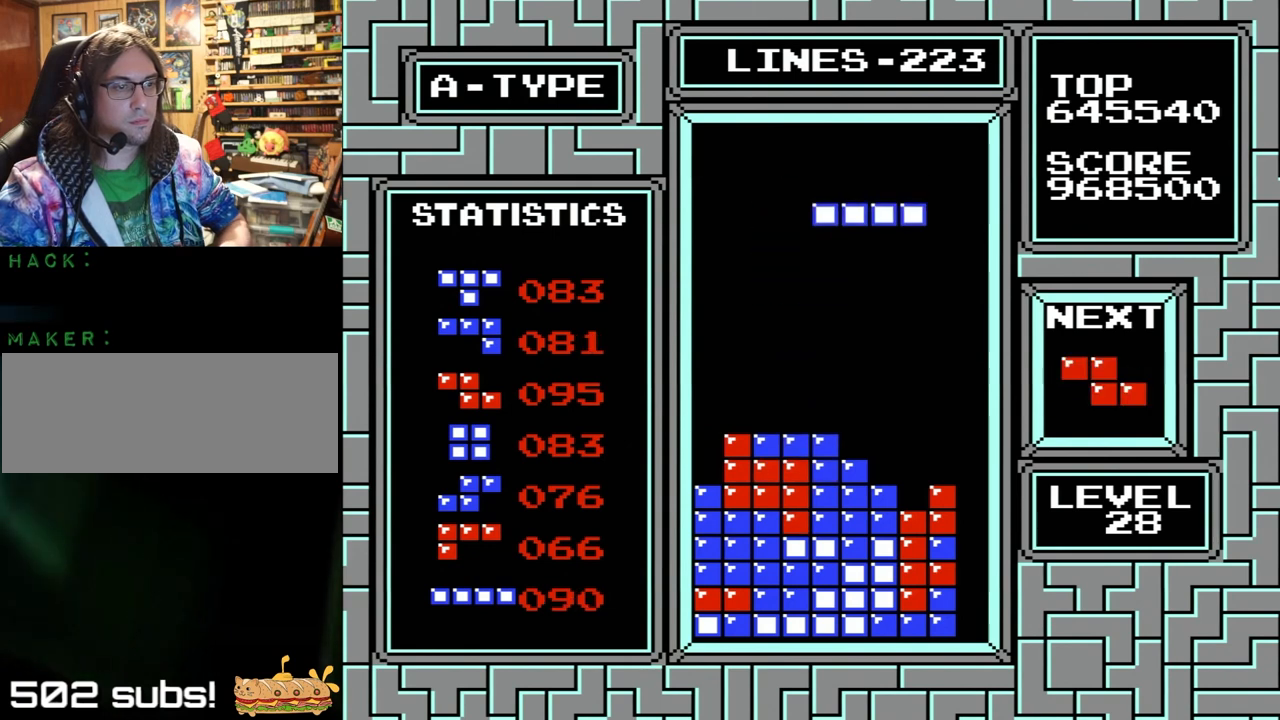
{"buttons": ["DPAD_RIGHT"], "events": [[200, "X", "up"], [200, "Y", "up"], [400, "A", "down"], [400, "DPAD_RIGHT", "up"], [433, "A", "up"], [433, "DPAD_RIGHT", "down"]]}
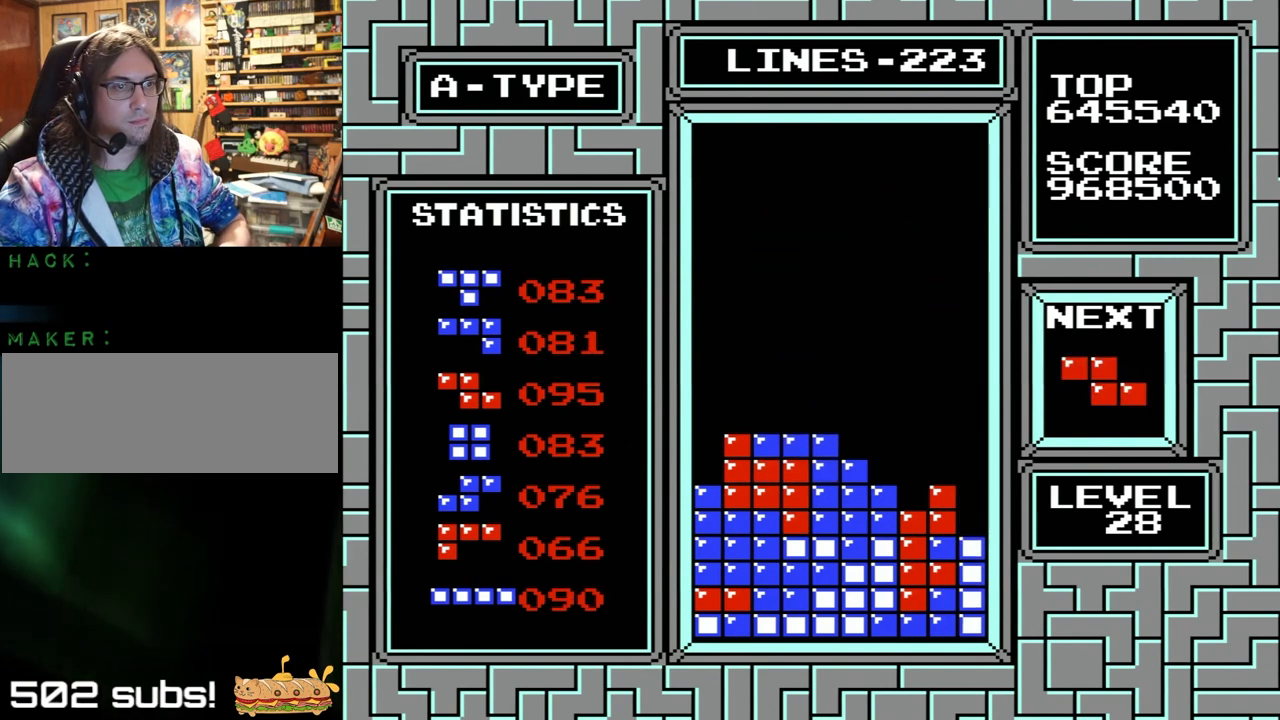
{"buttons": [], "events": [[400, "X", "down"], [400, "Y", "down"], [467, "DPAD_RIGHT", "up"], [500, "X", "up"], [500, "Y", "up"]]}
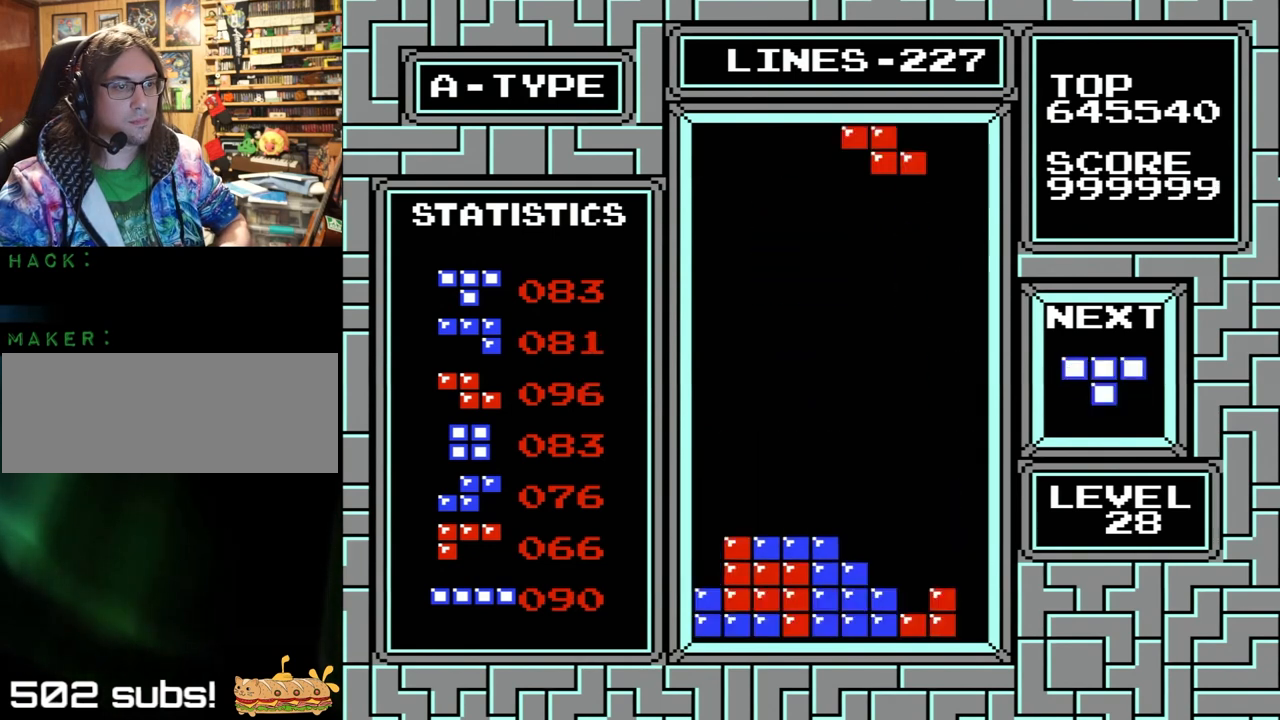
{"buttons": [], "events": []}
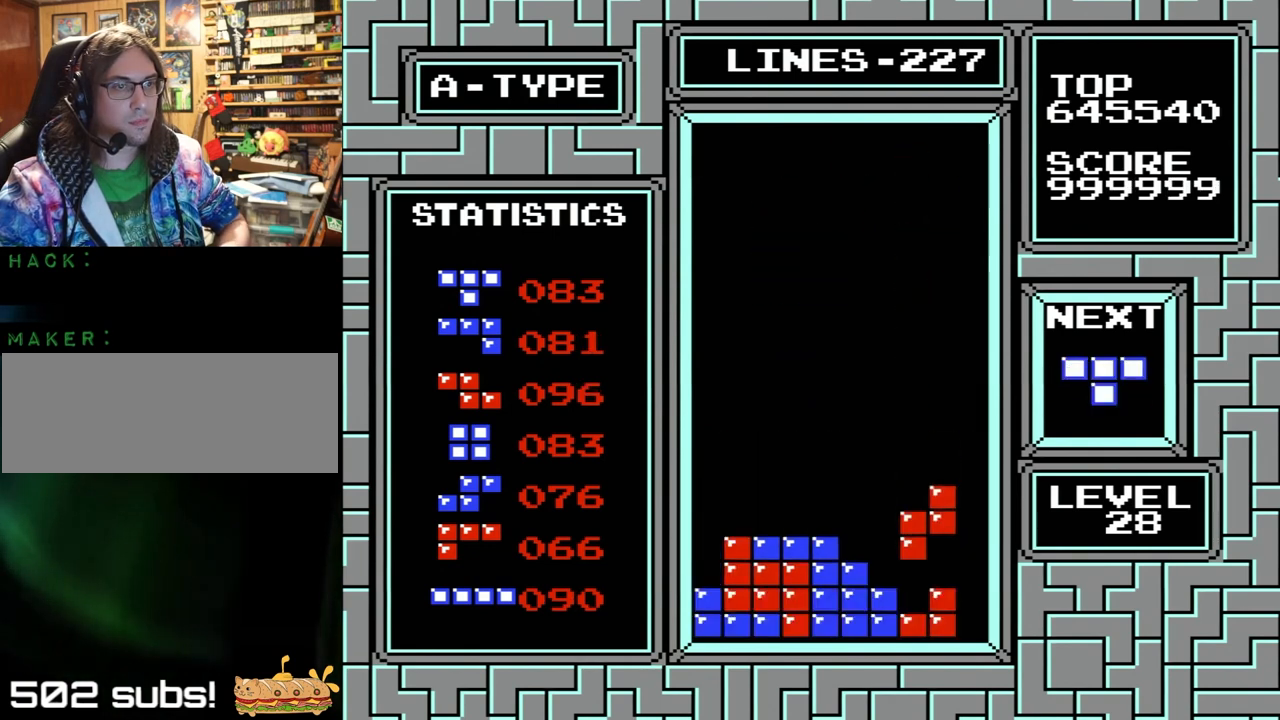
{"buttons": ["DPAD_RIGHT"], "events": [[100, "DPAD_RIGHT", "down"], [233, "DPAD_RIGHT", "up"], [500, "DPAD_RIGHT", "down"]]}
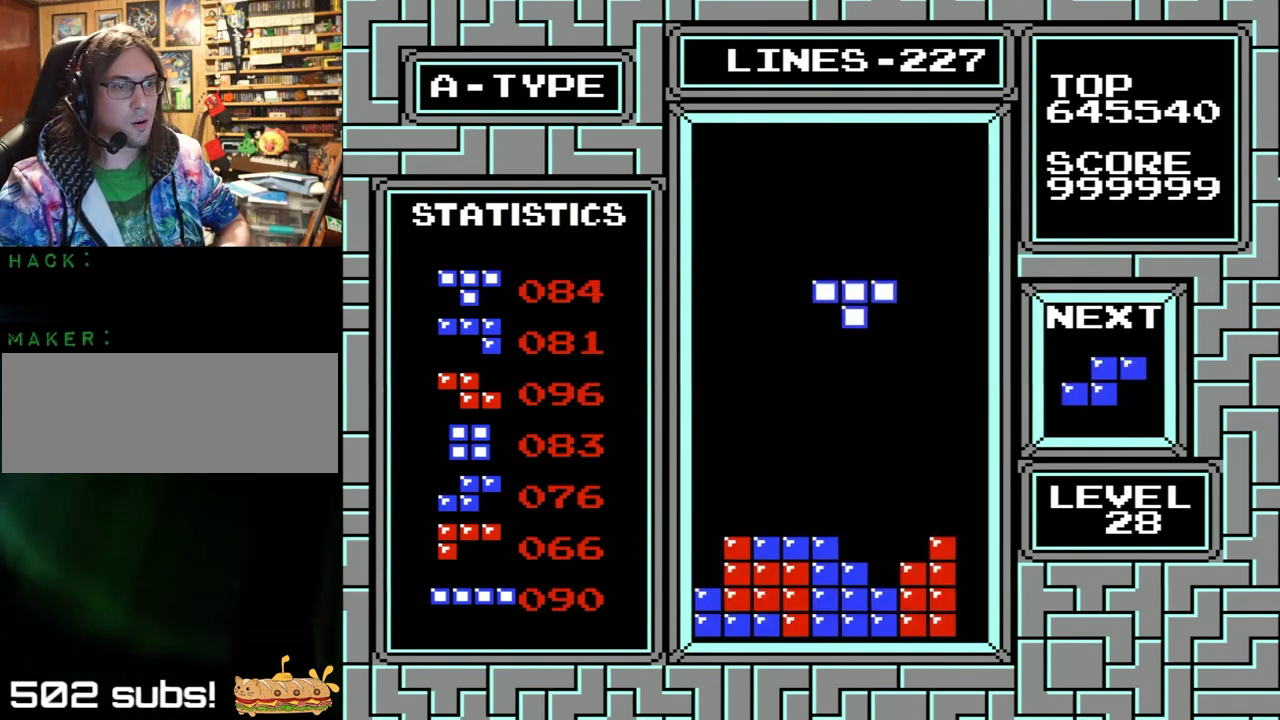
{"buttons": ["DPAD_RIGHT"], "events": [[133, "DPAD_RIGHT", "up"], [267, "DPAD_RIGHT", "down"]]}